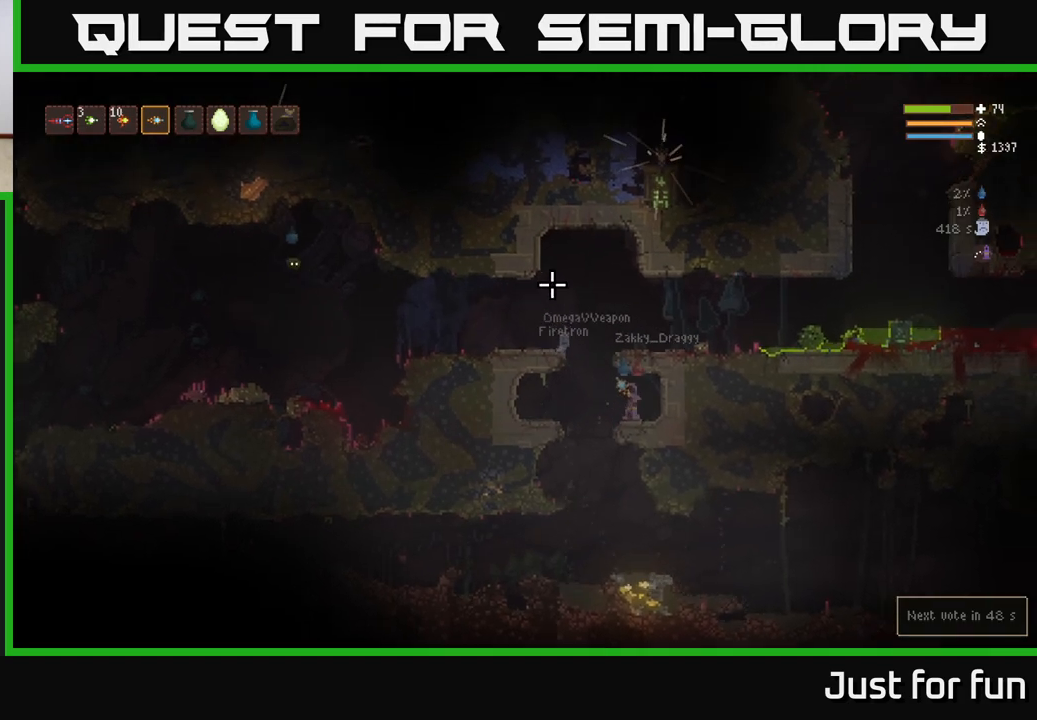
Gameplay with a controller (Xbox layout); each line is a JSON object with the inputs held at the frame after it (dt_ms = milliseconds from this image to that frame). "events" lists button and stick changes between this image and that frame as [ms after this image, input, new state], when the widget could be followed in between. Not read: R3.
{"dt_ms": 500, "buttons": [], "left_stick": "right", "right_stick": "up", "events": [[317, "left_stick", "up"], [367, "left_stick", "right"]]}
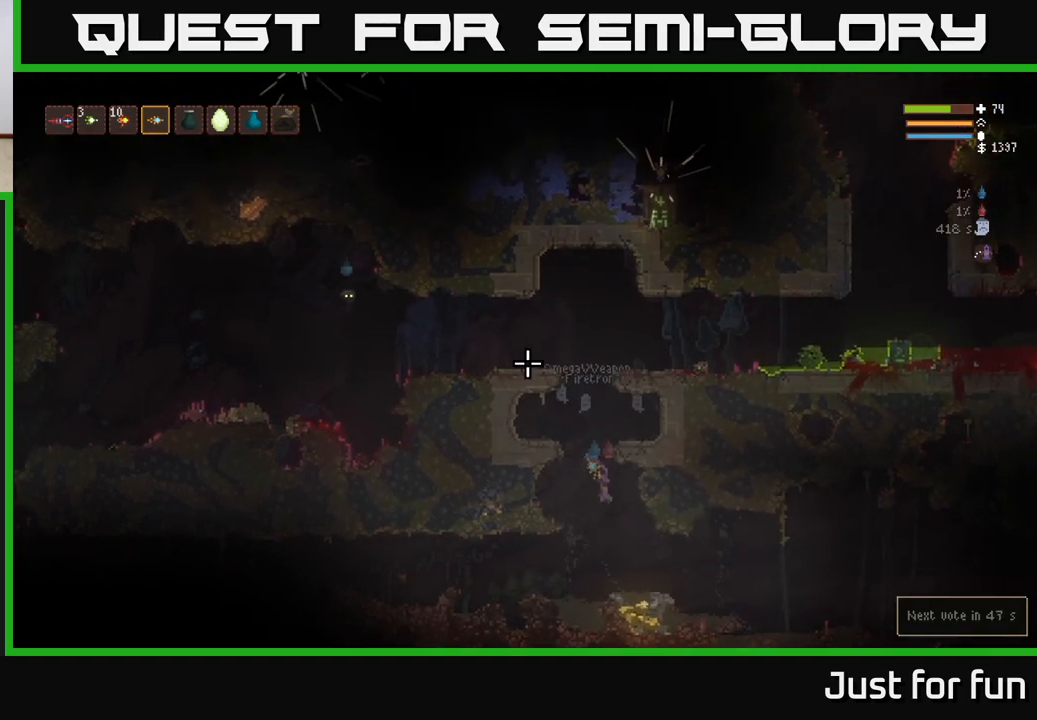
{"dt_ms": 500, "buttons": ["L2"], "left_stick": "left", "right_stick": "up", "events": [[250, "left_stick", "center"], [317, "left_stick", "left"], [383, "L2", "down"]]}
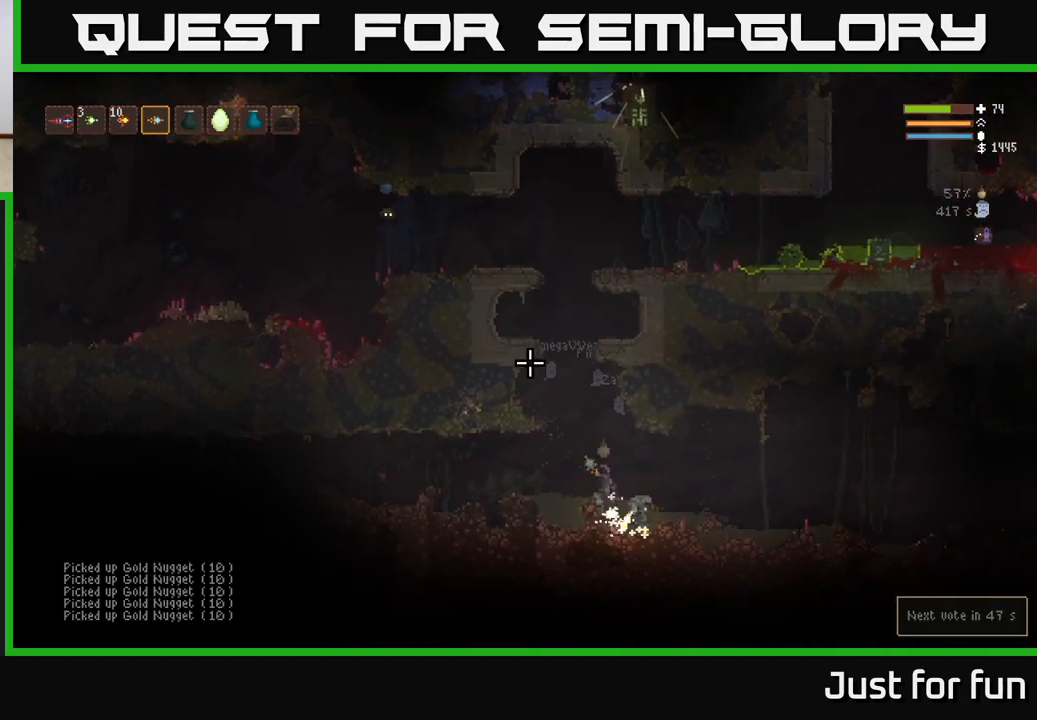
{"dt_ms": 500, "buttons": ["L2"], "left_stick": "center", "right_stick": "up-right", "events": [[267, "left_stick", "center"], [450, "right_stick", "up-right"]]}
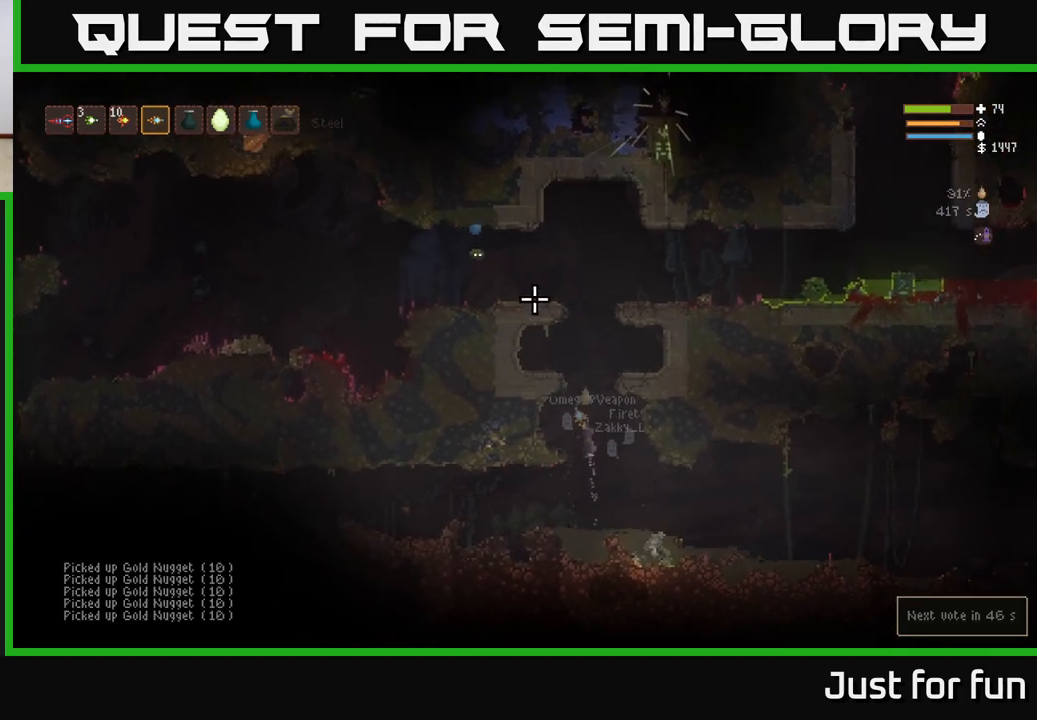
{"dt_ms": 500, "buttons": ["L2", "R2"], "left_stick": "left", "right_stick": "up", "events": [[217, "left_stick", "right"], [383, "left_stick", "center"], [433, "left_stick", "left"], [467, "R2", "down"], [483, "right_stick", "up"]]}
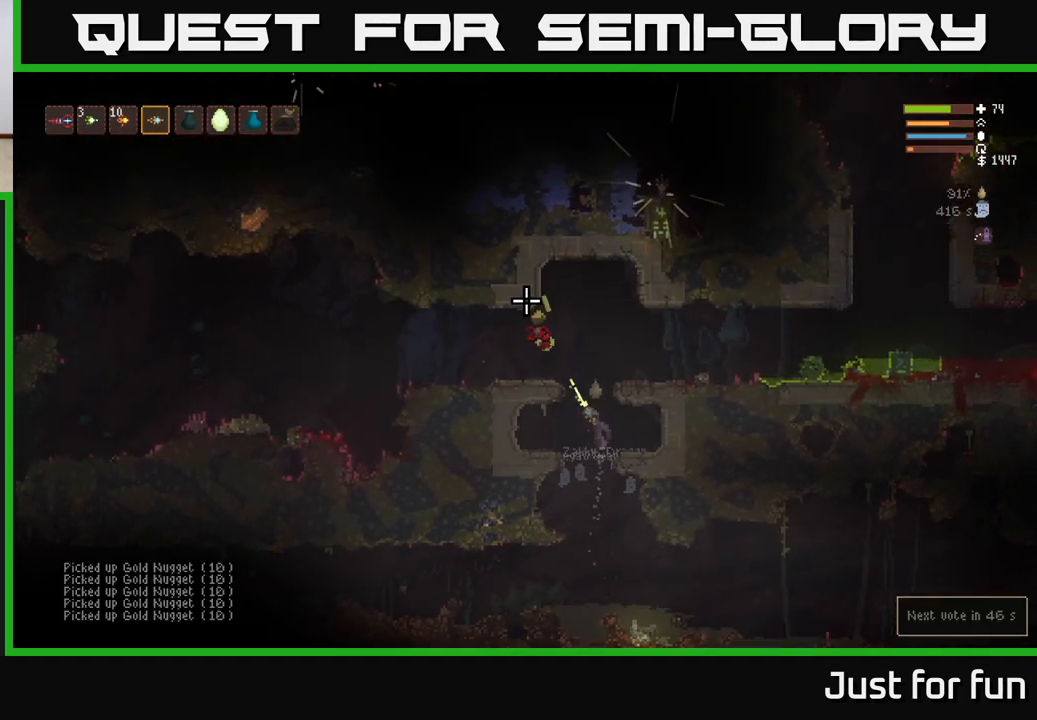
{"dt_ms": 500, "buttons": [], "left_stick": "left", "right_stick": "up", "events": [[67, "R2", "up"], [433, "L2", "up"]]}
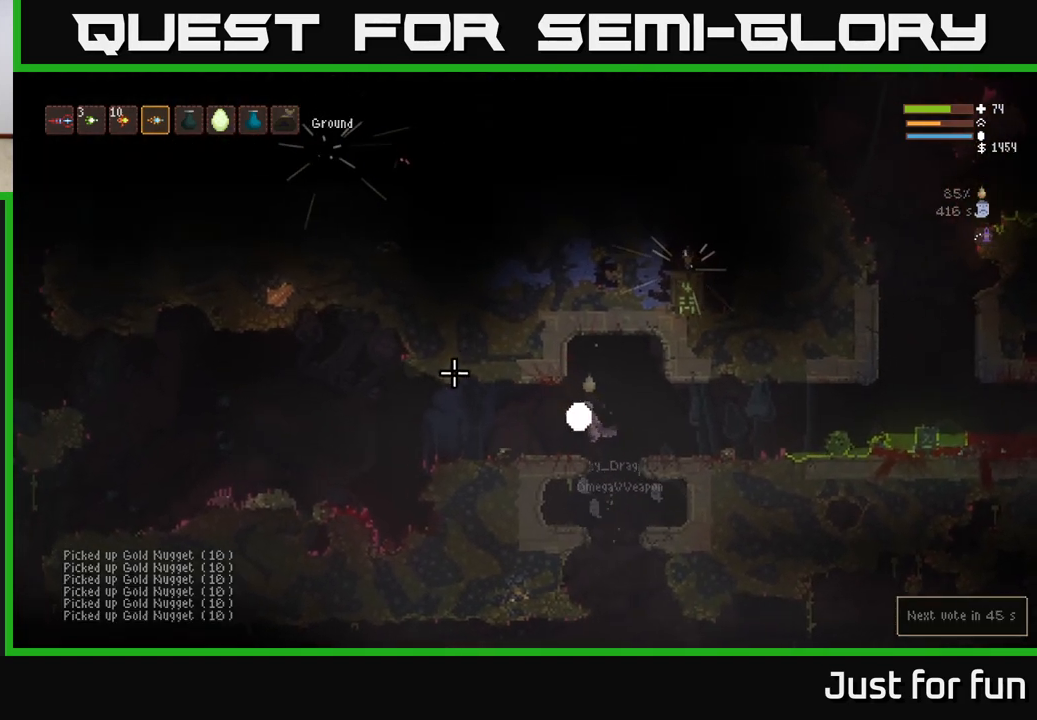
{"dt_ms": 500, "buttons": [], "left_stick": "left", "right_stick": "left", "events": [[50, "right_stick", "center"], [233, "right_stick", "left"]]}
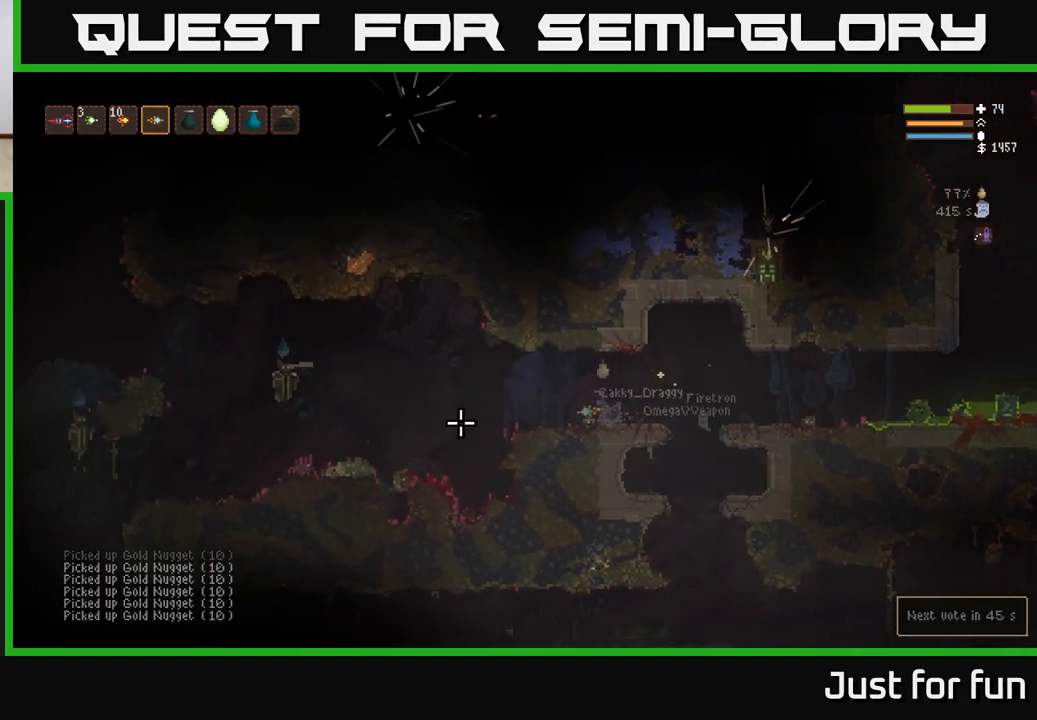
{"dt_ms": 500, "buttons": ["L2", "R2"], "left_stick": "up-left", "right_stick": "down", "events": [[133, "right_stick", "down"], [433, "L2", "down"], [433, "left_stick", "up-left"], [500, "R2", "down"]]}
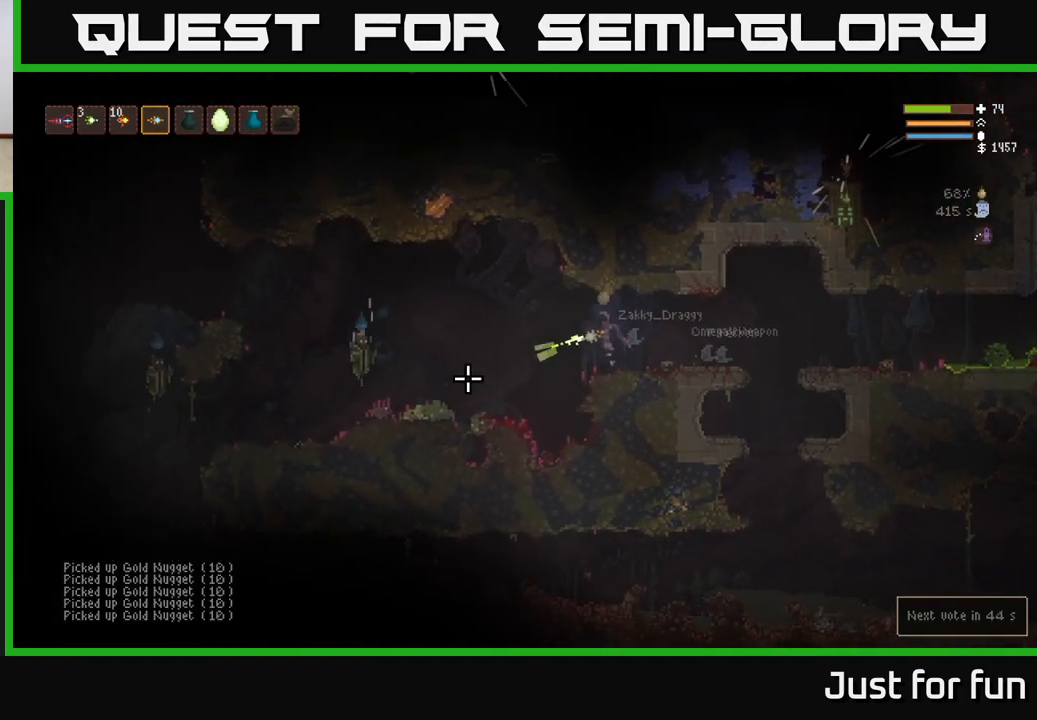
{"dt_ms": 500, "buttons": [], "left_stick": "right", "right_stick": "down"}
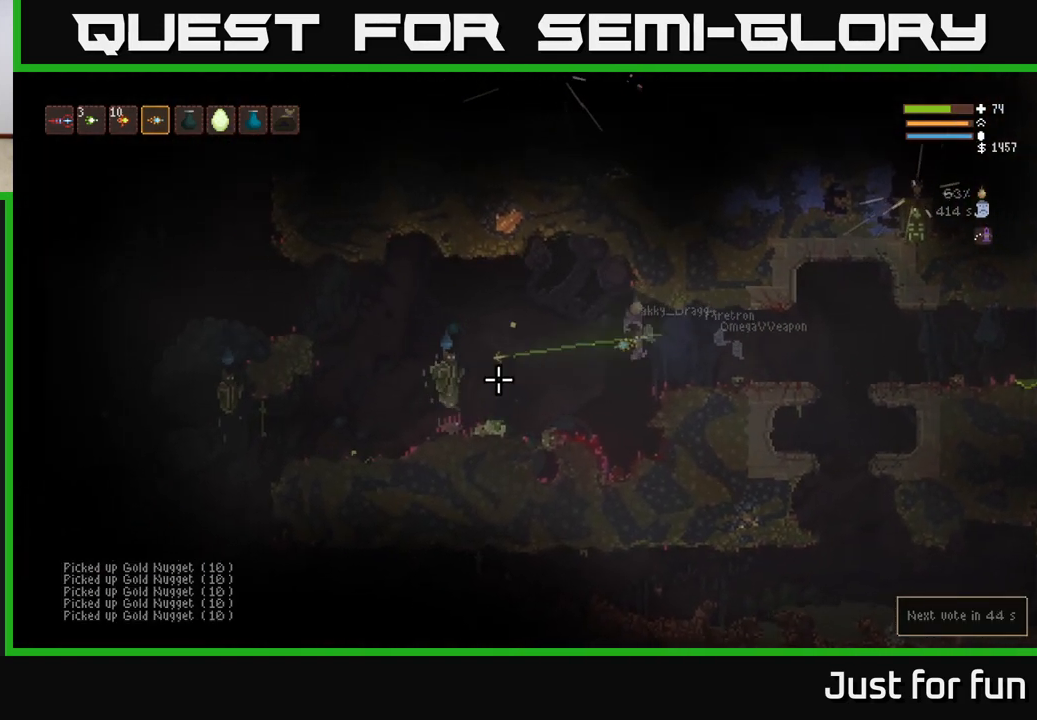
{"dt_ms": 500, "buttons": [], "left_stick": "right", "right_stick": "left", "events": [[17, "R2", "down"], [117, "R2", "up"], [117, "right_stick", "left"], [350, "L2", "down"], [500, "L2", "up"]]}
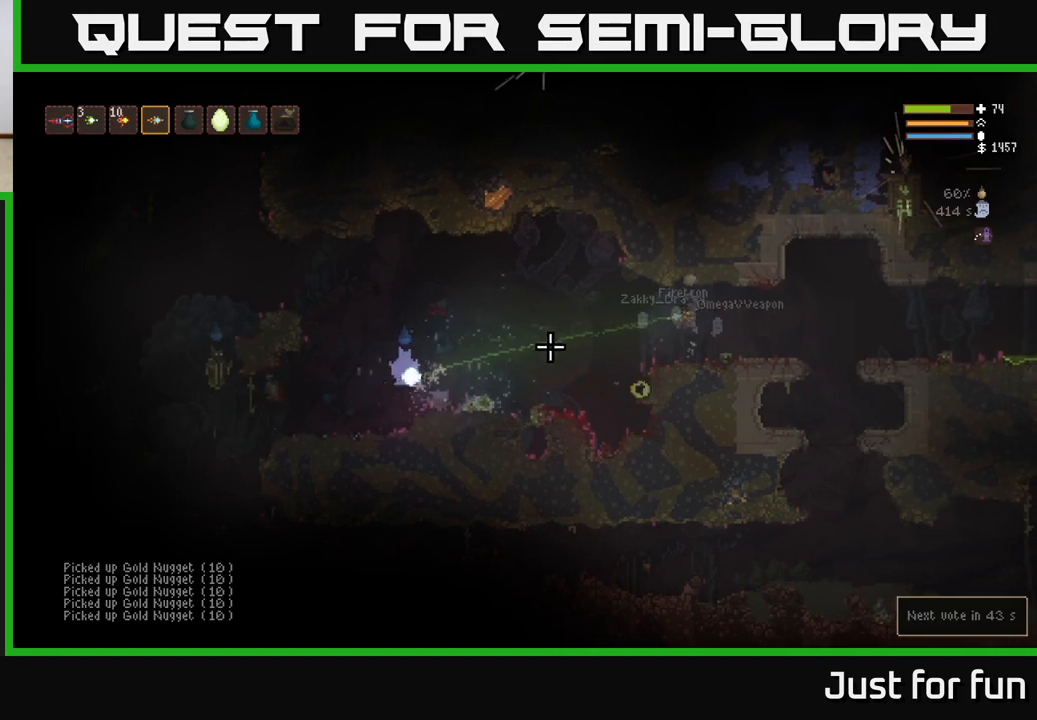
{"dt_ms": 500, "buttons": [], "left_stick": "right", "right_stick": "left", "events": [[50, "R2", "down"], [167, "R2", "up"]]}
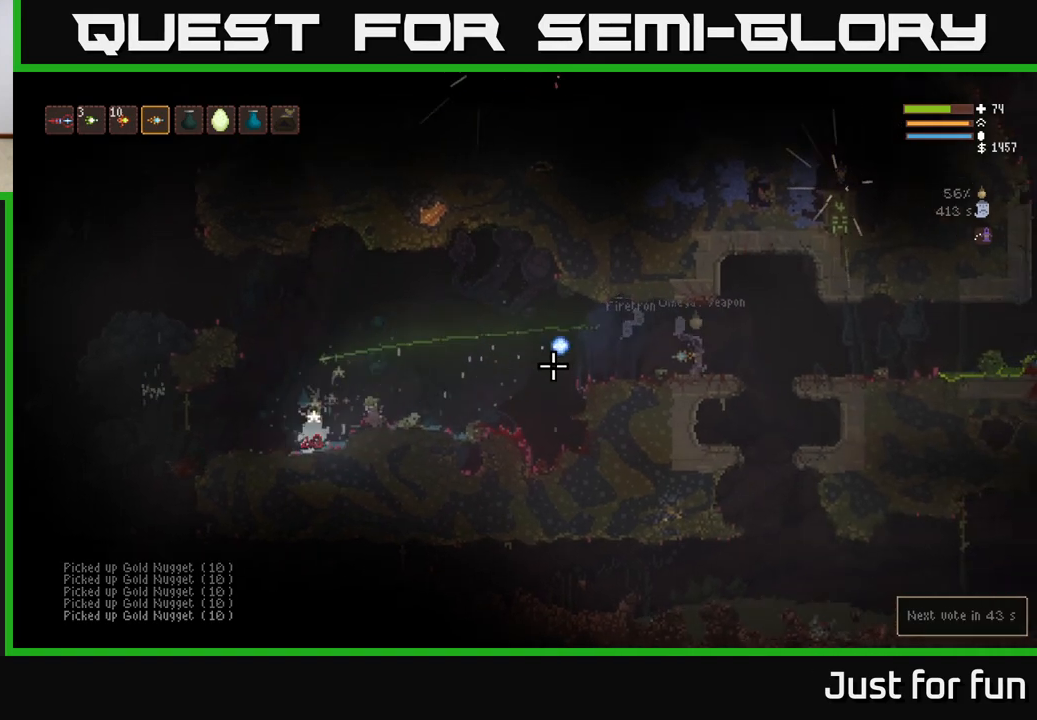
{"dt_ms": 500, "buttons": [], "left_stick": "center", "right_stick": "left", "events": [[150, "R2", "down"], [217, "R2", "up"], [500, "left_stick", "center"]]}
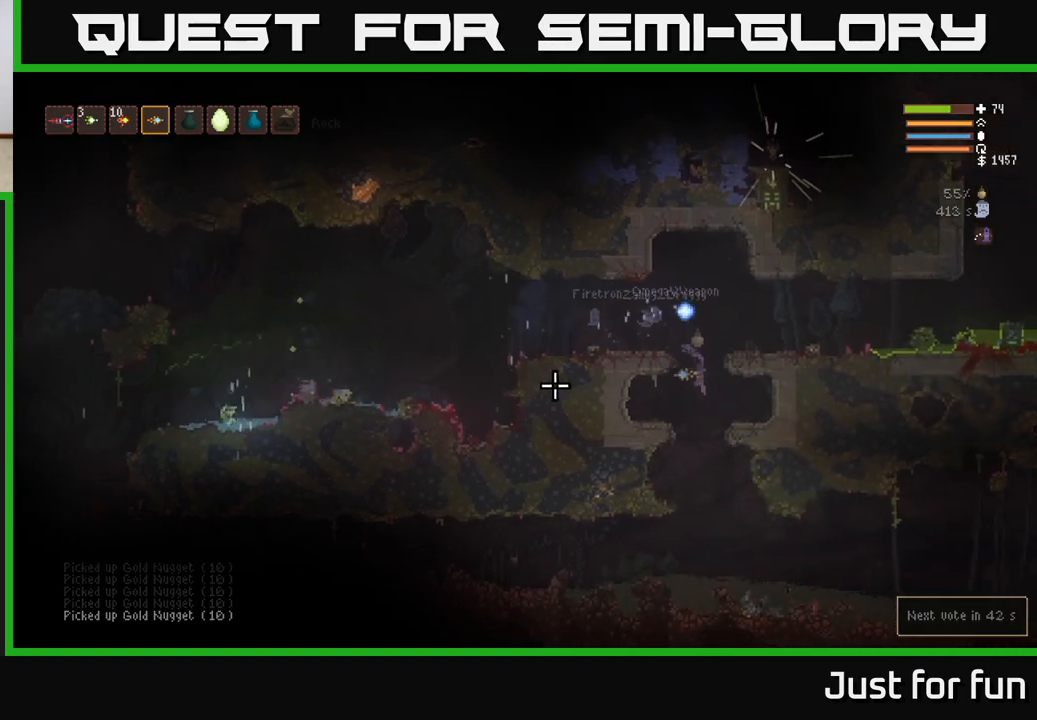
{"dt_ms": 500, "buttons": ["L2"], "left_stick": "left", "right_stick": "left", "events": [[17, "left_stick", "left"], [100, "L2", "down"], [167, "left_stick", "right"], [300, "left_stick", "left"]]}
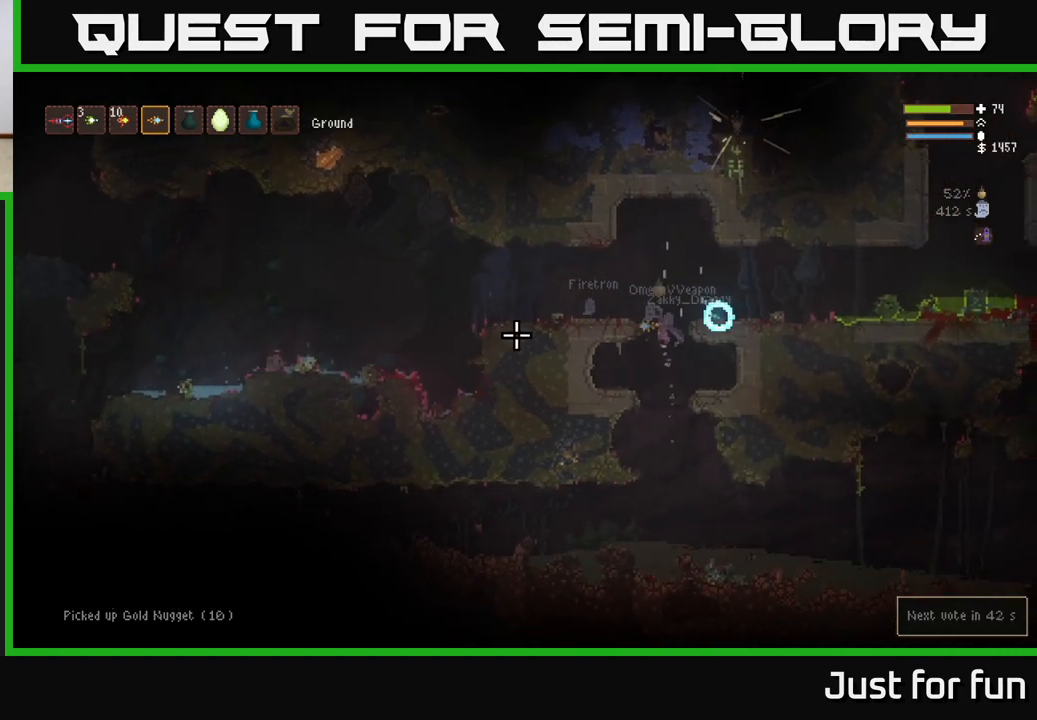
{"dt_ms": 500, "buttons": [], "left_stick": "left", "right_stick": "down", "events": [[183, "L2", "up"], [200, "right_stick", "down"]]}
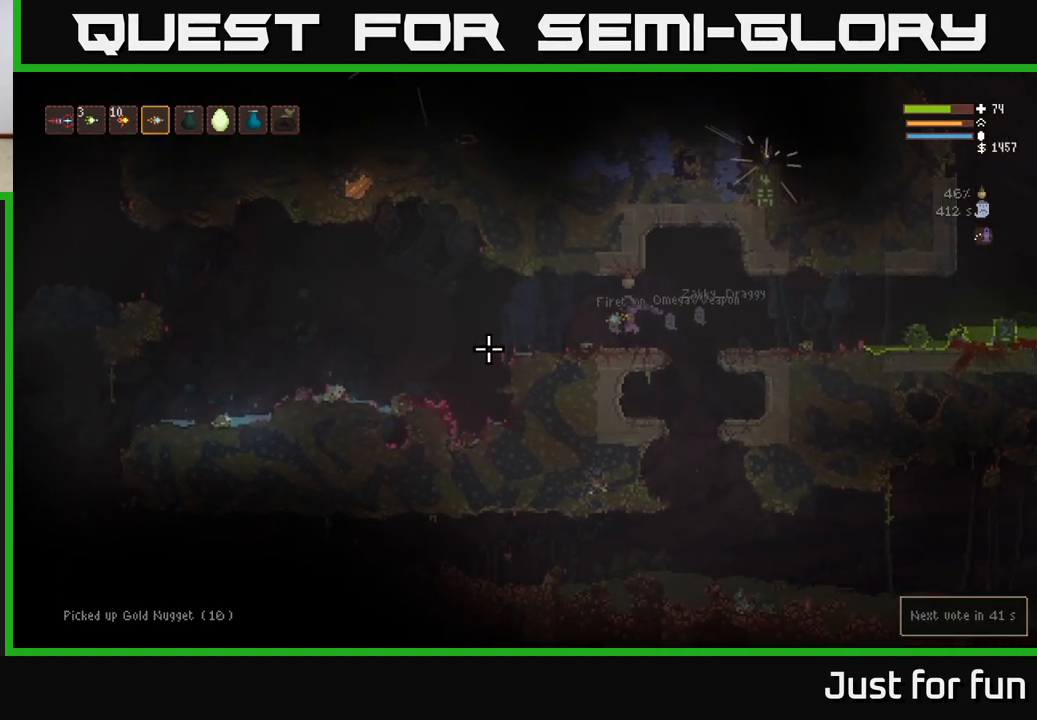
{"dt_ms": 500, "buttons": ["L2"], "left_stick": "left", "right_stick": "left"}
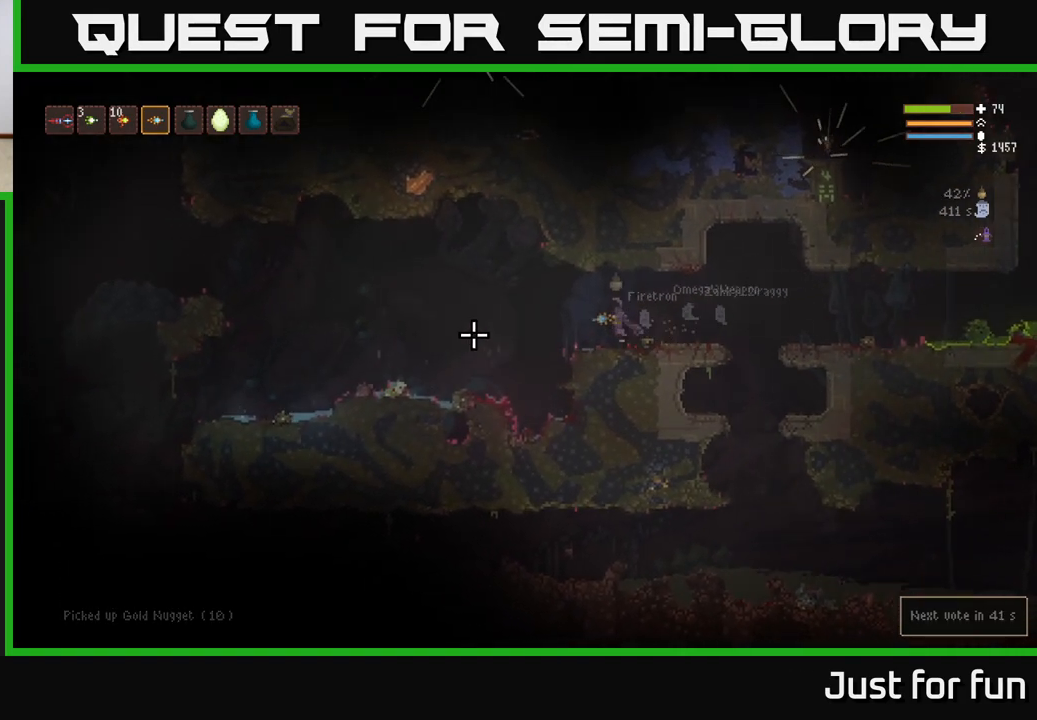
{"dt_ms": 1000, "buttons": [], "left_stick": "left", "right_stick": "left"}
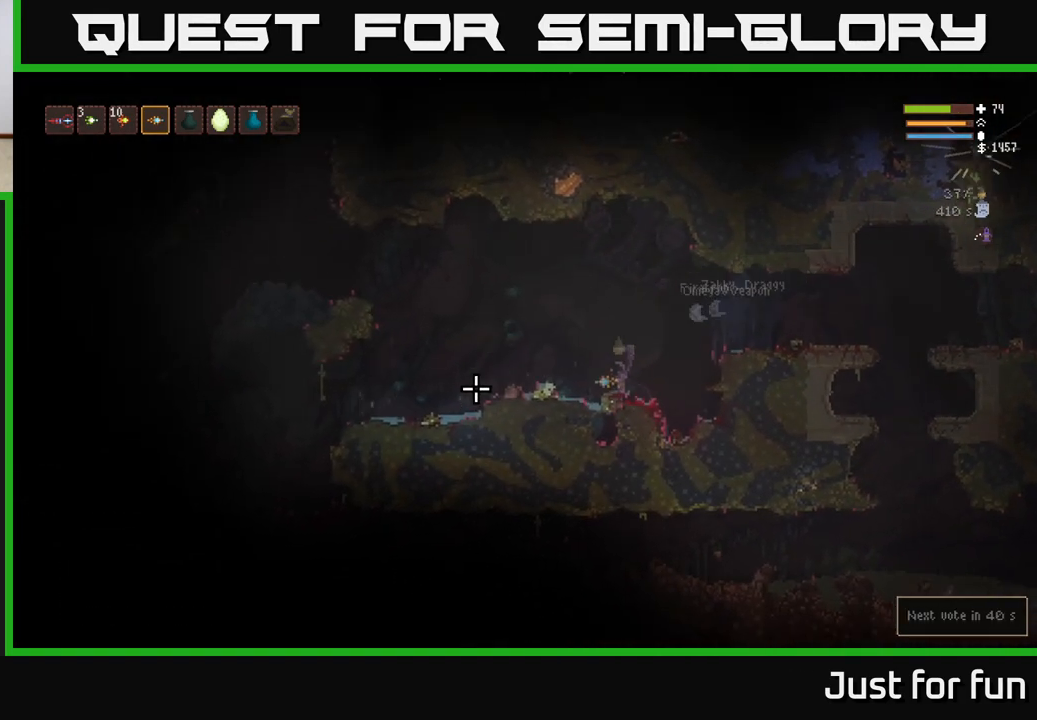
{"dt_ms": 500, "buttons": ["L2"], "left_stick": "left", "right_stick": "left", "events": [[50, "left_stick", "center"], [133, "left_stick", "left"], [150, "L2", "down"]]}
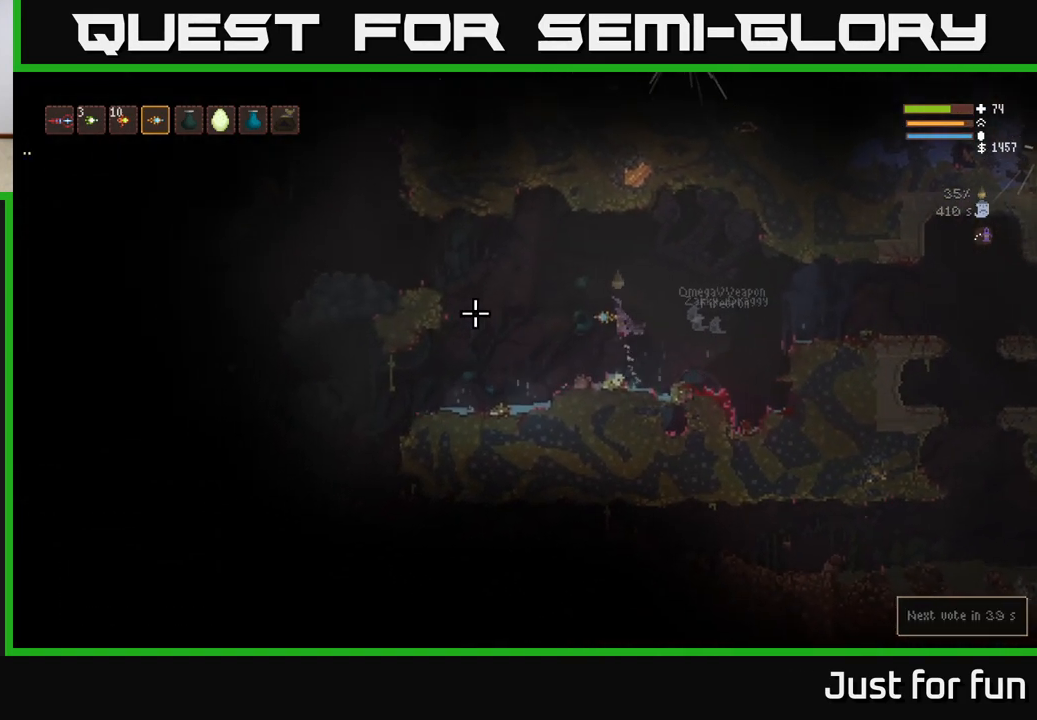
{"dt_ms": 500, "buttons": [], "left_stick": "left", "right_stick": "left", "events": [[17, "L2", "up"], [350, "L2", "down"], [500, "L2", "up"]]}
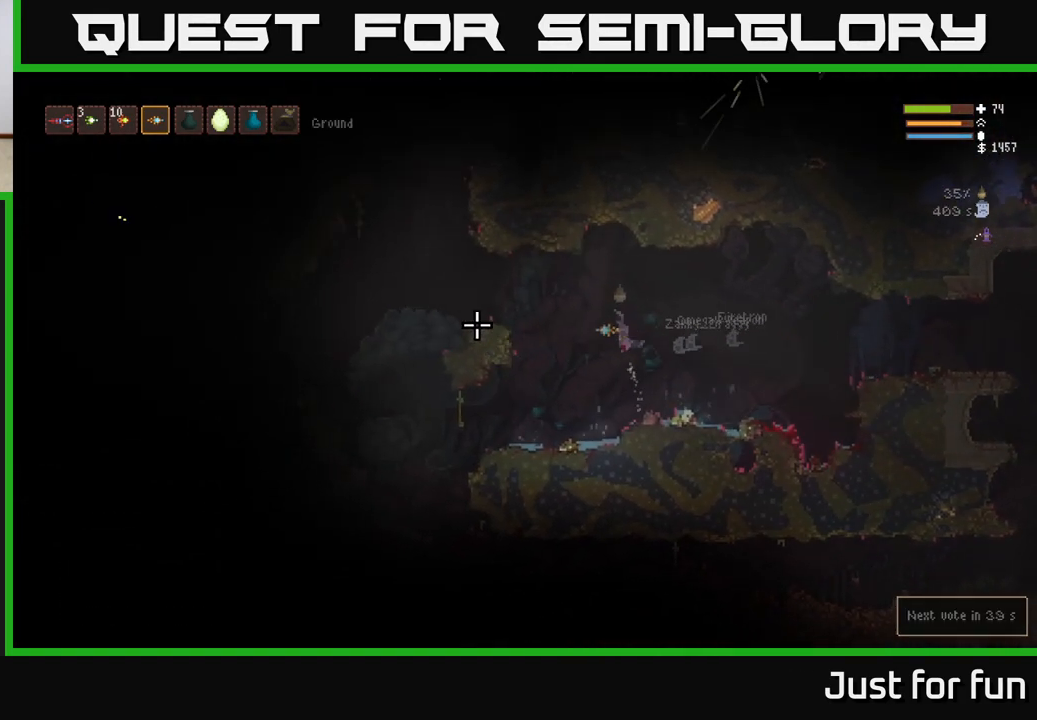
{"dt_ms": 500, "buttons": ["L2"], "left_stick": "left", "right_stick": "left", "events": [[267, "L2", "down"], [400, "L2", "up"], [500, "L2", "down"]]}
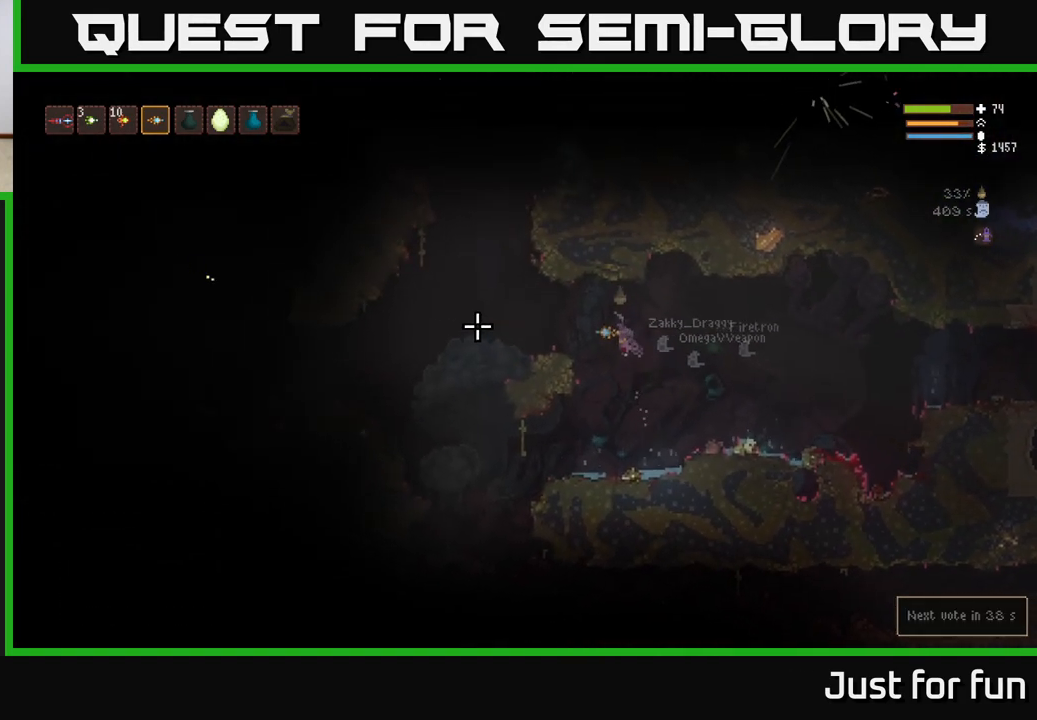
{"dt_ms": 500, "buttons": [], "left_stick": "left", "right_stick": "left", "events": [[17, "R2", "down"], [83, "R2", "up"], [100, "L2", "up"]]}
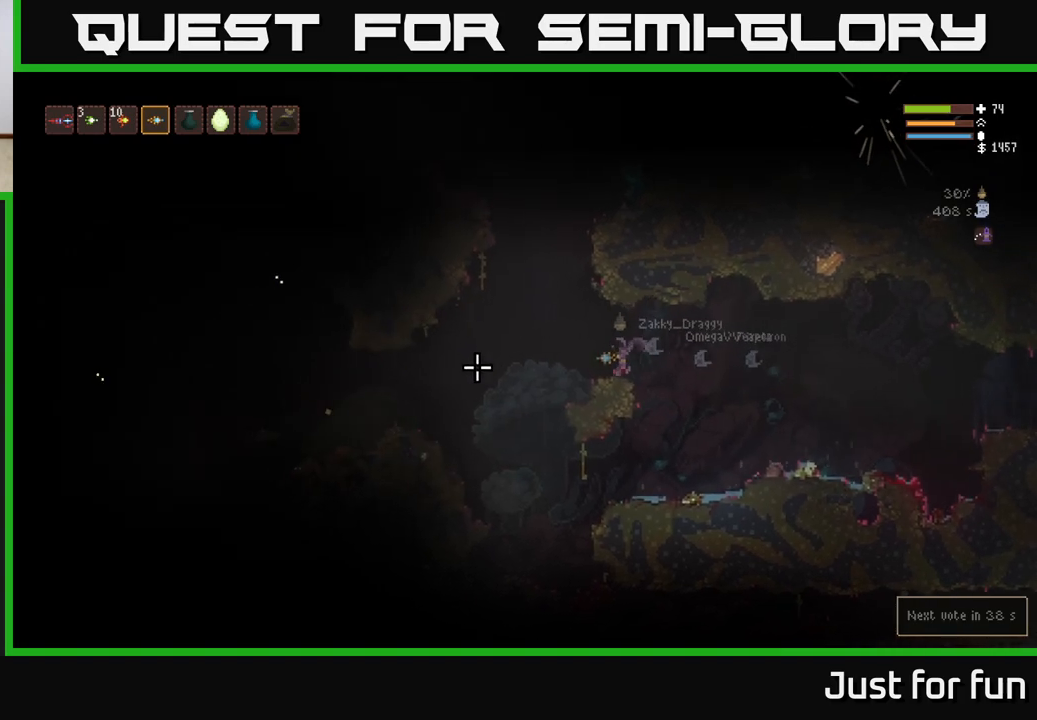
{"dt_ms": 500, "buttons": [], "left_stick": "left", "right_stick": "down", "events": [[233, "R2", "down"], [233, "left_stick", "center"], [317, "R2", "up"], [317, "right_stick", "down"], [500, "left_stick", "left"]]}
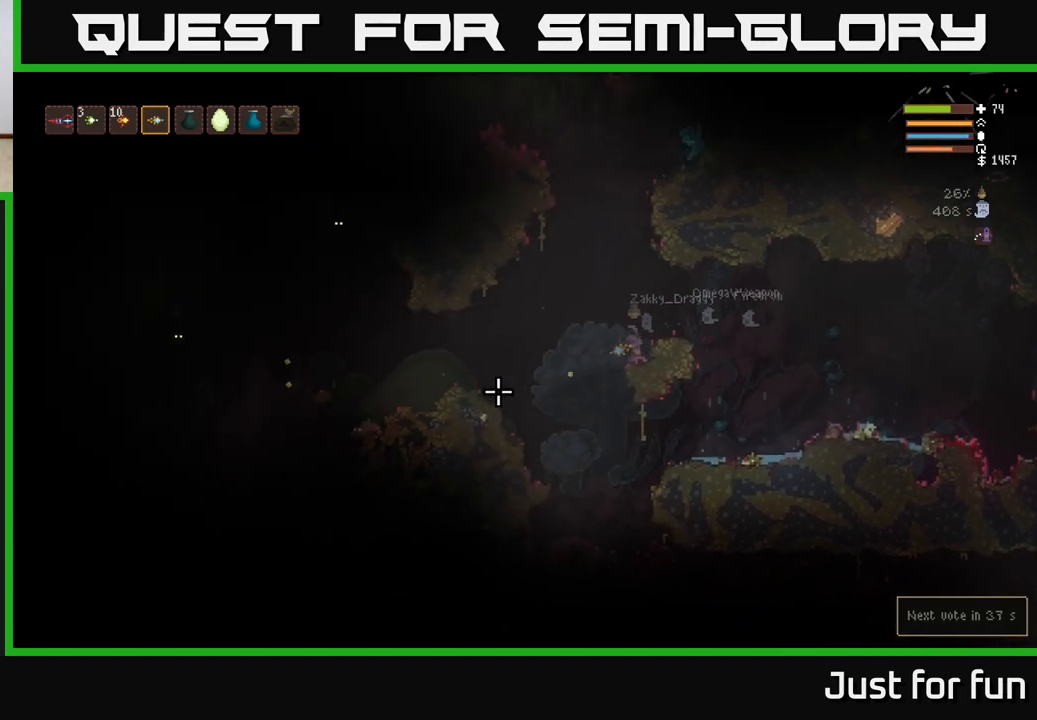
{"dt_ms": 500, "buttons": [], "left_stick": "left", "right_stick": "left", "events": [[17, "L2", "down"], [167, "L2", "up"], [500, "right_stick", "left"]]}
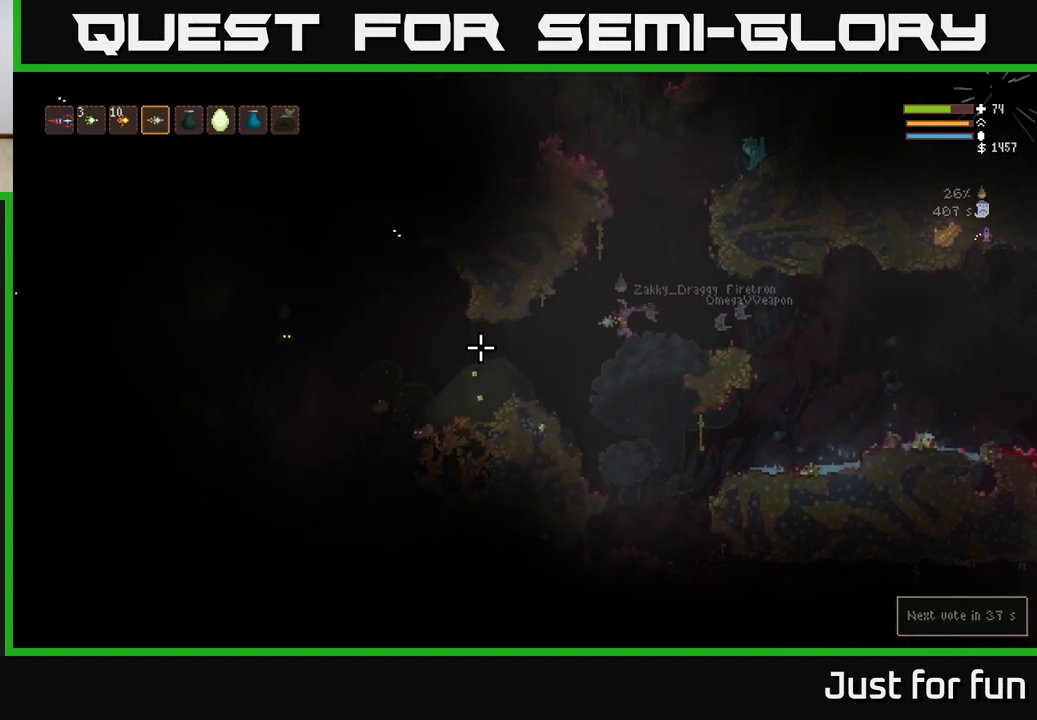
{"dt_ms": 500, "buttons": [], "left_stick": "left", "right_stick": "up", "events": [[250, "L2", "down"], [333, "R2", "down"], [383, "L2", "up"], [383, "right_stick", "center"], [450, "R2", "up"], [450, "right_stick", "up"]]}
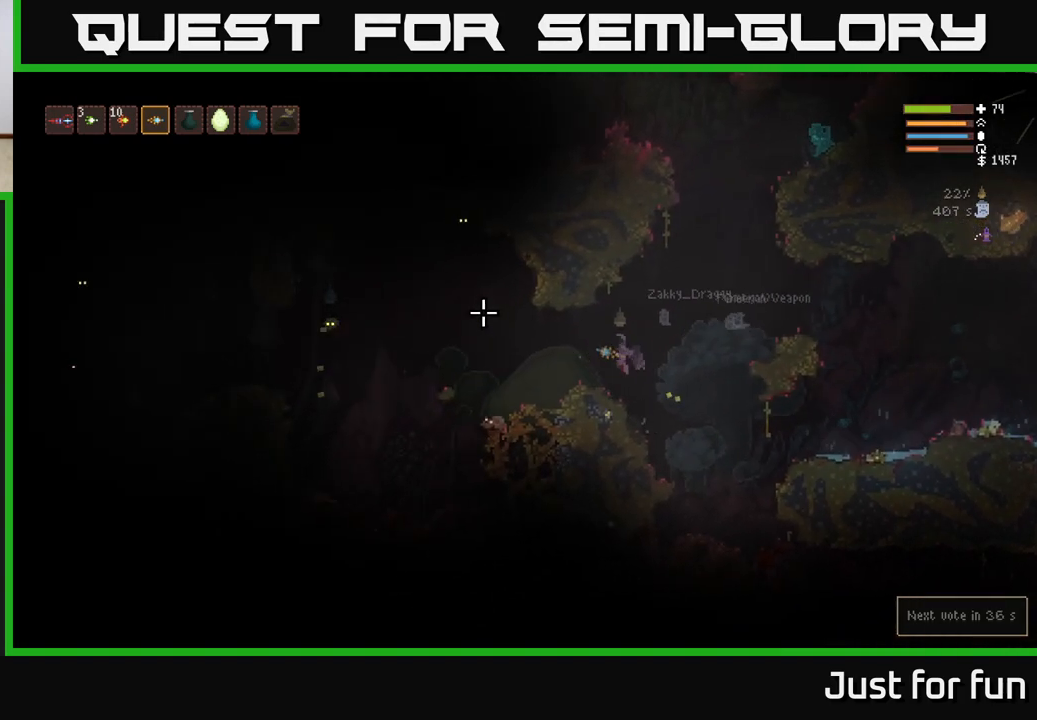
{"dt_ms": 500, "buttons": [], "left_stick": "center", "right_stick": "up", "events": [[400, "left_stick", "center"]]}
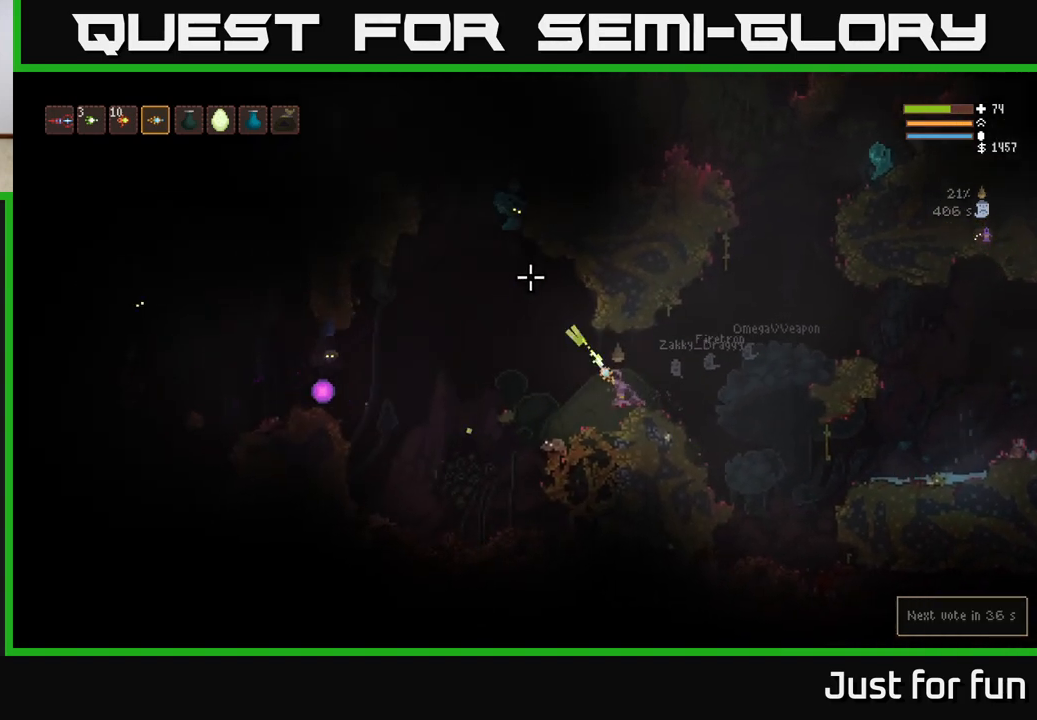
{"dt_ms": 500, "buttons": ["L2"], "left_stick": "up-left", "right_stick": "up", "events": [[17, "R2", "down"], [67, "left_stick", "right"], [117, "R2", "up"], [150, "L2", "down"], [300, "L2", "up"], [367, "L2", "down"], [483, "left_stick", "up-left"]]}
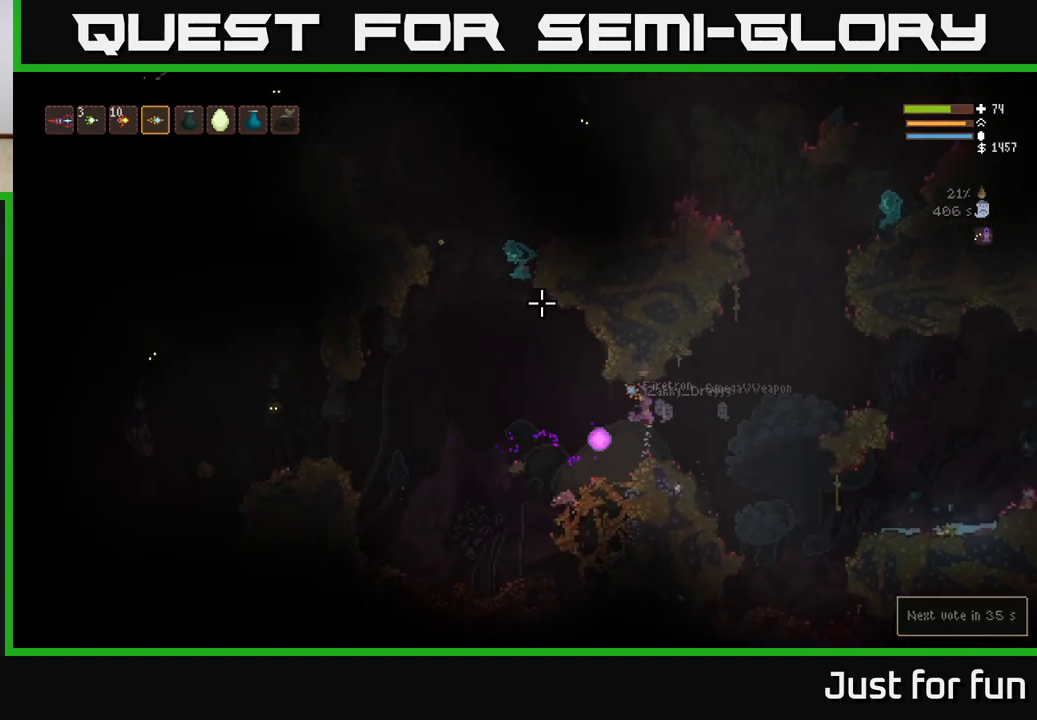
{"dt_ms": 500, "buttons": [], "left_stick": "center", "right_stick": "left", "events": [[50, "left_stick", "left"], [100, "L2", "up"], [217, "left_stick", "center"], [417, "right_stick", "left"]]}
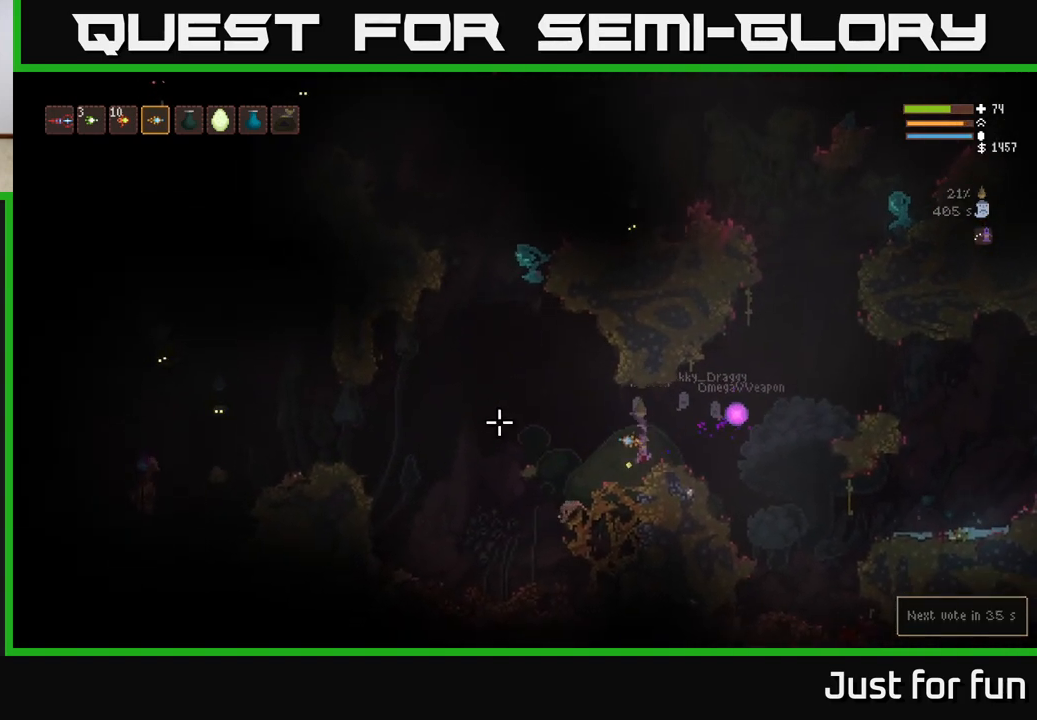
{"dt_ms": 500, "buttons": ["L2"], "left_stick": "left", "right_stick": "up", "events": [[67, "right_stick", "up"], [167, "left_stick", "left"], [400, "L2", "down"]]}
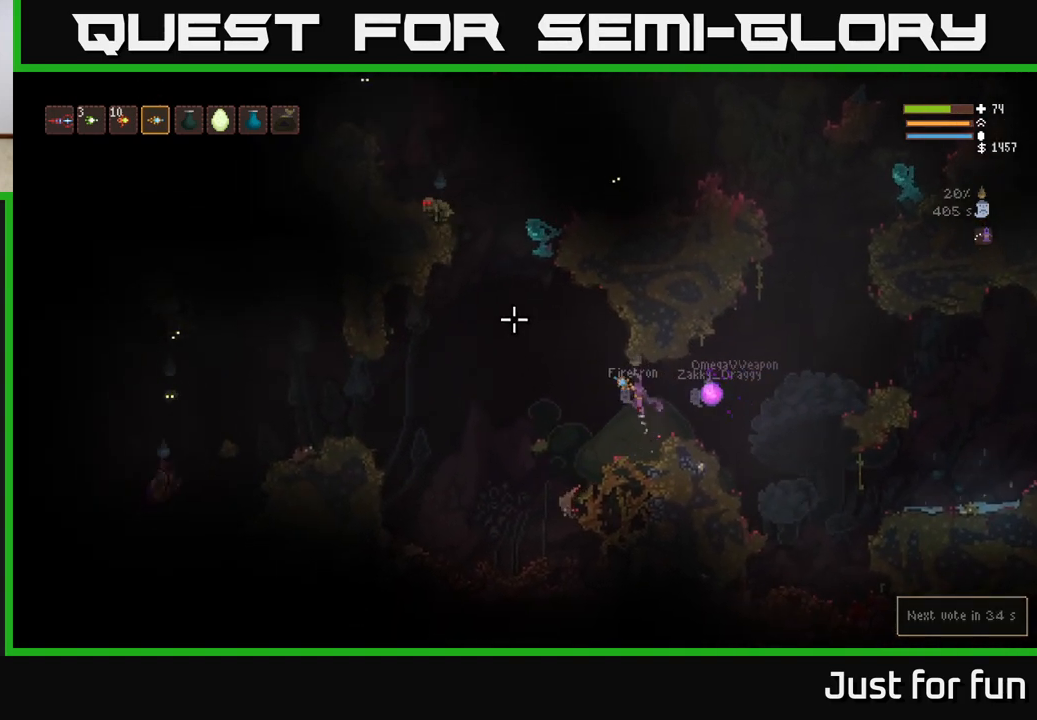
{"dt_ms": 1000, "buttons": [], "left_stick": "center", "right_stick": "center"}
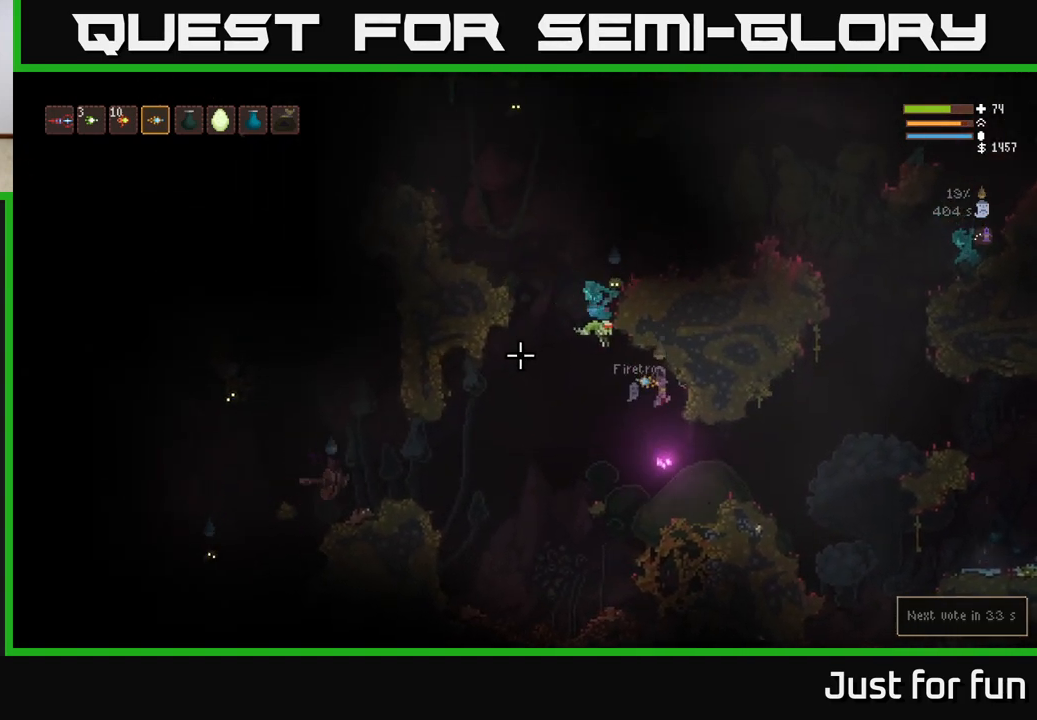
{"dt_ms": 500, "buttons": ["L2", "R2"], "left_stick": "right", "right_stick": "down", "events": [[183, "left_stick", "right"], [283, "right_stick", "left"], [333, "right_stick", "down"], [383, "L2", "down"], [483, "R2", "down"]]}
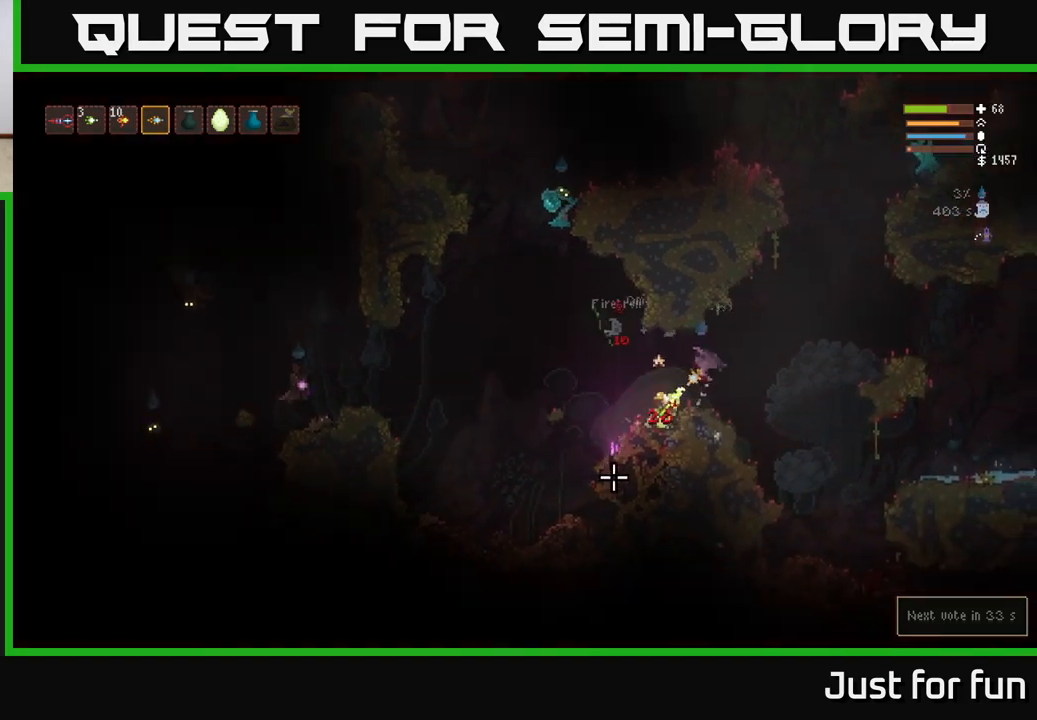
{"dt_ms": 500, "buttons": [], "left_stick": "left", "right_stick": "down", "events": [[67, "R2", "up"], [283, "L2", "up"], [300, "left_stick", "center"], [350, "left_stick", "left"]]}
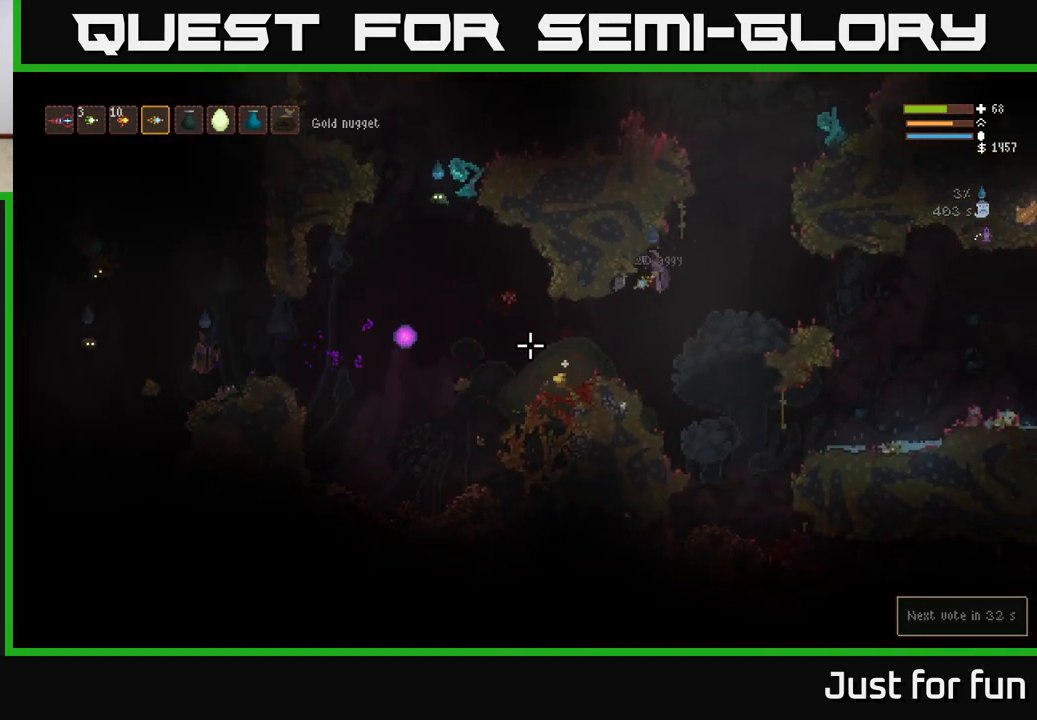
{"dt_ms": 500, "buttons": ["R2"], "left_stick": "left", "right_stick": "left", "events": [[133, "right_stick", "left"], [150, "left_stick", "right"], [367, "left_stick", "left"], [417, "R2", "down"]]}